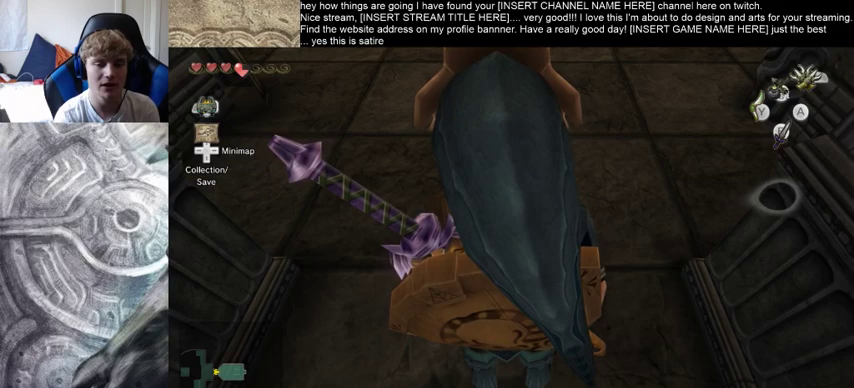
Gameplay with a controller (Xbox layout); each line is a JSON object with the inputs held at the frame after it. "events" lists button and stick changes between this image and that frame as [ms after this image, input, new state], when the widget could be followed in between. Not read: L3 R3.
{"buttons": [], "left_stick": "left", "right_stick": "center", "events": [[500, "left_stick", "left"]]}
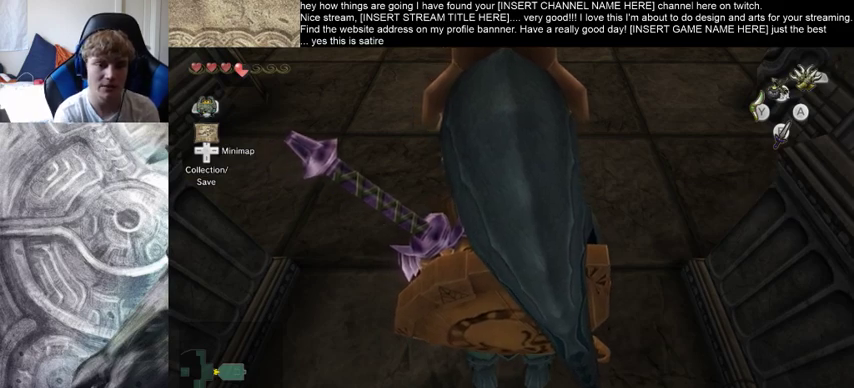
{"buttons": [], "left_stick": "up-left", "right_stick": "center", "events": [[67, "left_stick", "down"], [133, "left_stick", "up-right"], [233, "left_stick", "up-left"], [333, "left_stick", "down-right"], [433, "left_stick", "up"], [500, "left_stick", "up-left"]]}
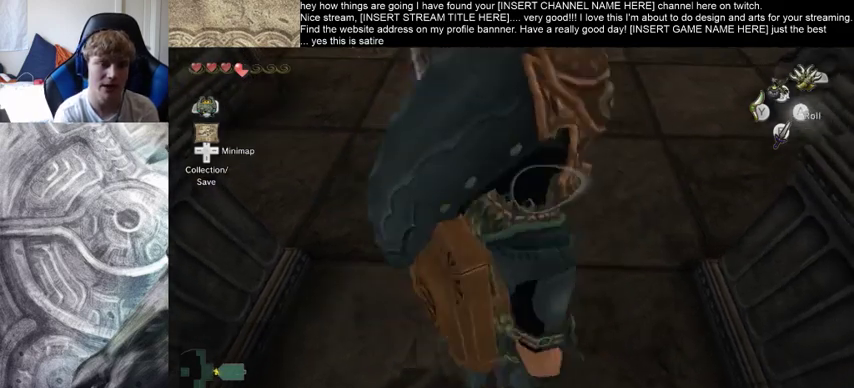
{"buttons": [], "left_stick": "center", "right_stick": "center", "events": [[133, "left_stick", "center"]]}
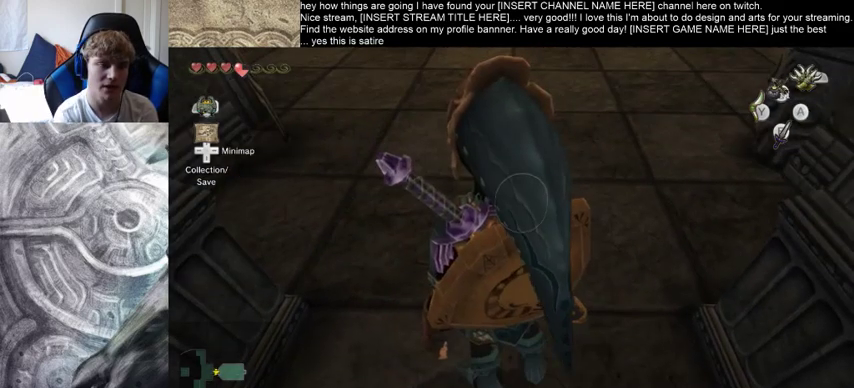
{"buttons": [], "left_stick": "up", "right_stick": "center", "events": [[67, "left_stick", "up"]]}
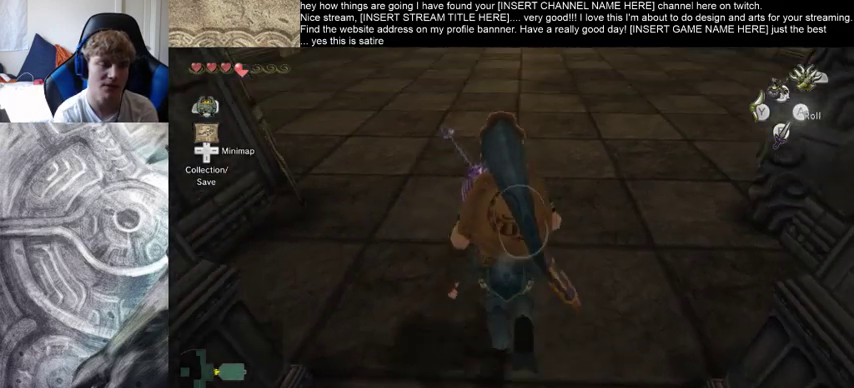
{"buttons": [], "left_stick": "up", "right_stick": "down", "events": [[400, "right_stick", "down"]]}
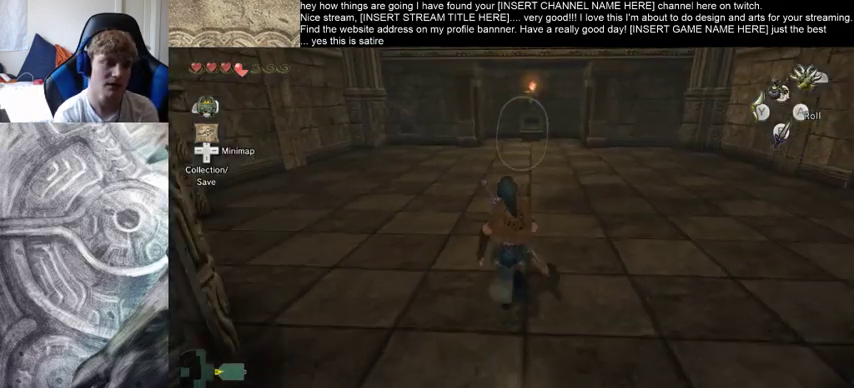
{"buttons": [], "left_stick": "up", "right_stick": "center", "events": [[167, "right_stick", "center"]]}
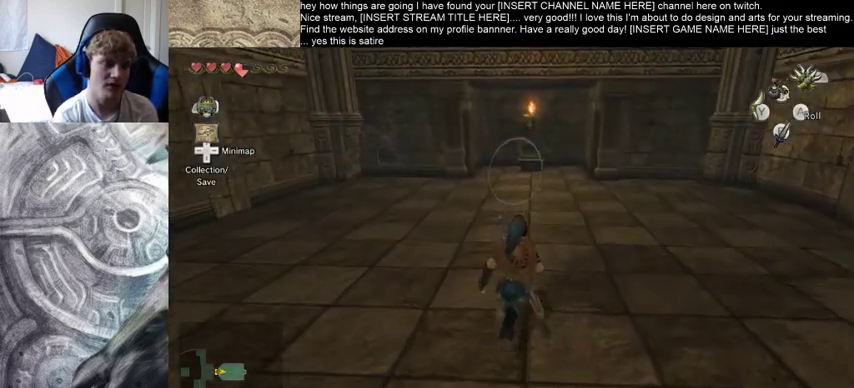
{"buttons": [], "left_stick": "center", "right_stick": "center", "events": [[33, "left_stick", "center"]]}
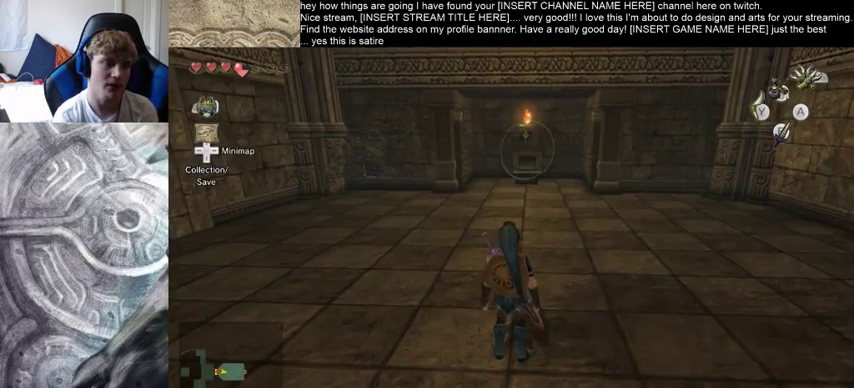
{"buttons": [], "left_stick": "center", "right_stick": "center", "events": []}
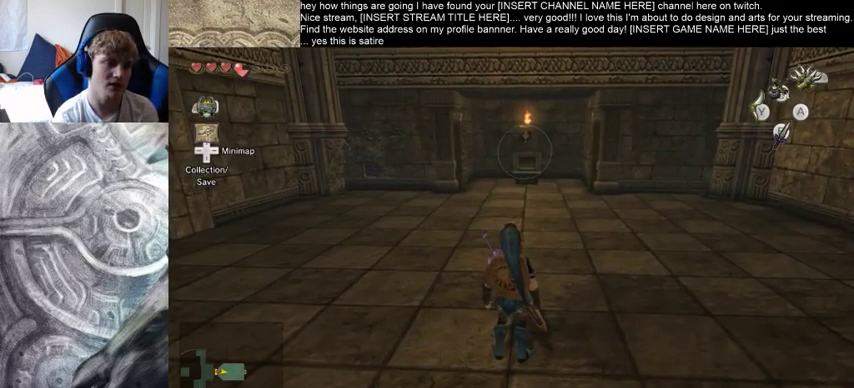
{"buttons": [], "left_stick": "center", "right_stick": "center", "events": []}
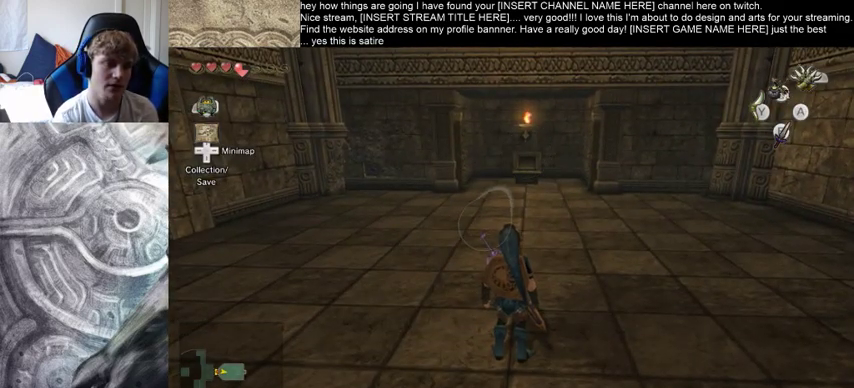
{"buttons": [], "left_stick": "down", "right_stick": "center", "events": [[200, "left_stick", "down"]]}
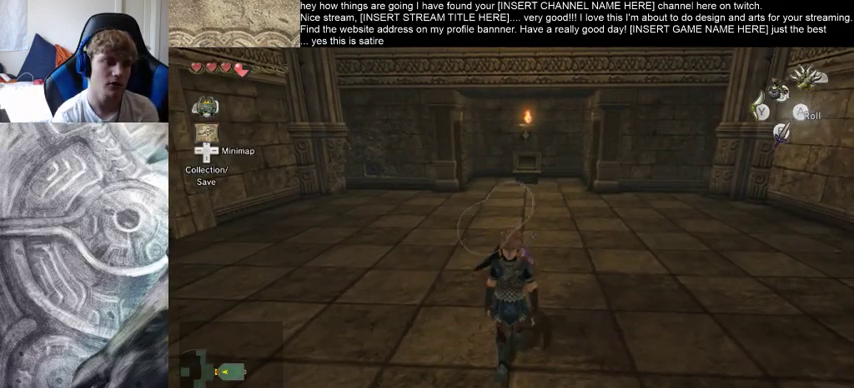
{"buttons": [], "left_stick": "down", "right_stick": "center", "events": []}
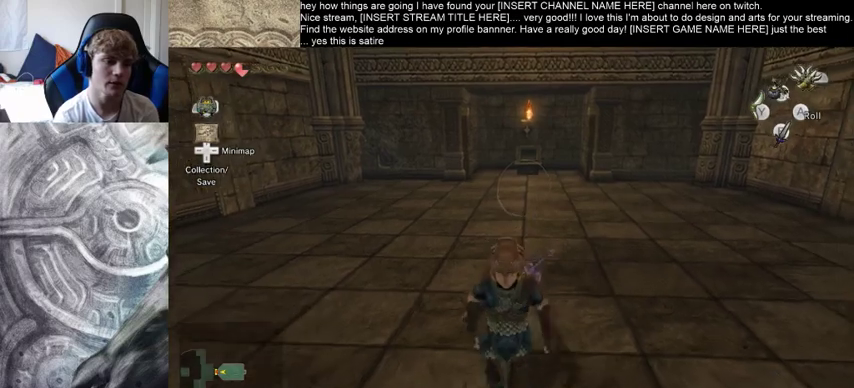
{"buttons": [], "left_stick": "down", "right_stick": "center", "events": []}
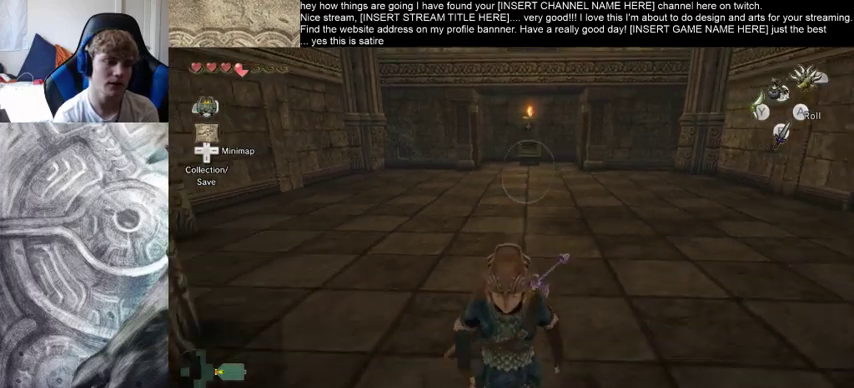
{"buttons": [], "left_stick": "up", "right_stick": "center", "events": [[200, "left_stick", "center"], [400, "left_stick", "up"]]}
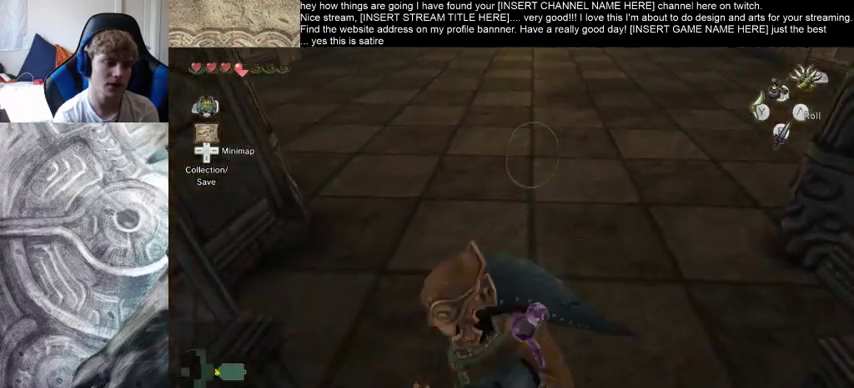
{"buttons": [], "left_stick": "up", "right_stick": "center", "events": []}
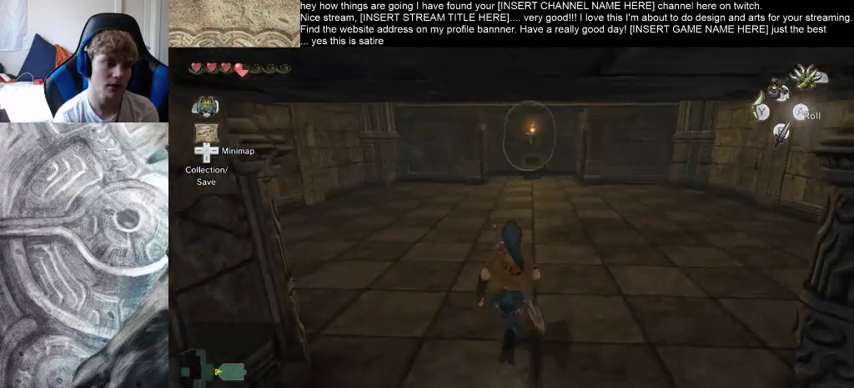
{"buttons": [], "left_stick": "up", "right_stick": "center", "events": []}
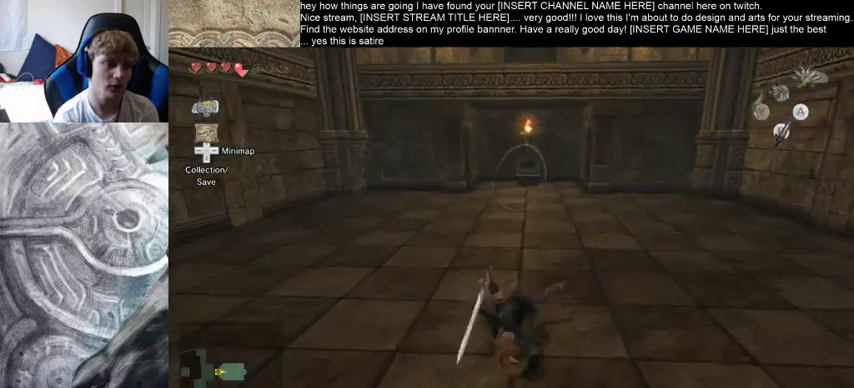
{"buttons": [], "left_stick": "up", "right_stick": "center", "events": []}
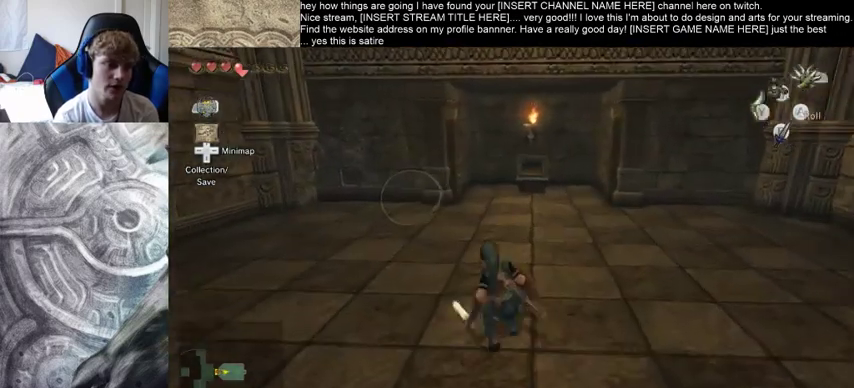
{"buttons": [], "left_stick": "center", "right_stick": "center", "events": [[33, "left_stick", "down-left"], [100, "left_stick", "down"], [367, "left_stick", "center"]]}
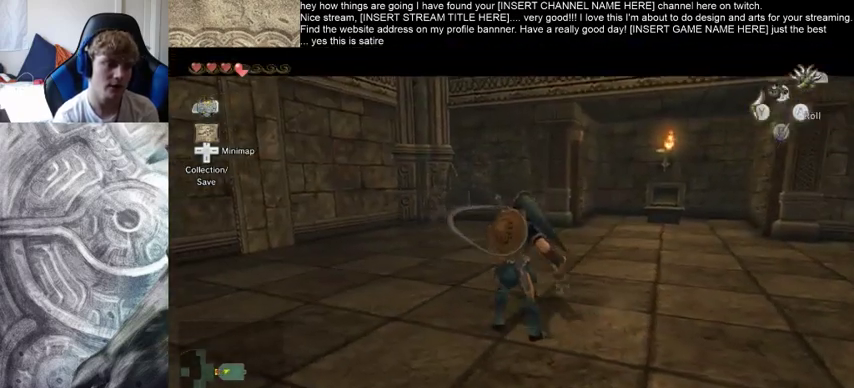
{"buttons": [], "left_stick": "center", "right_stick": "center", "events": []}
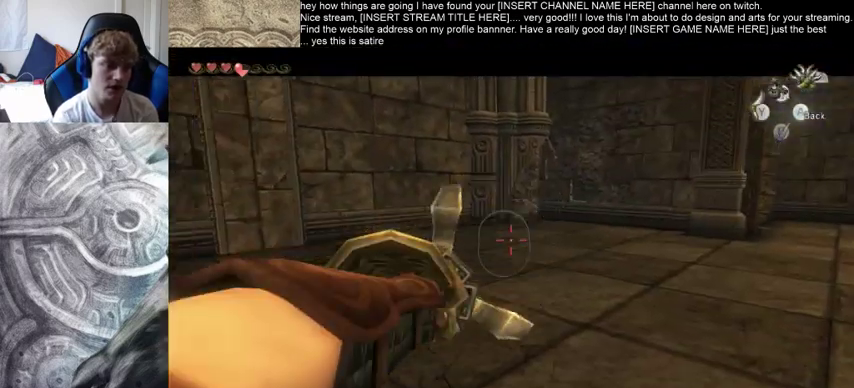
{"buttons": [], "left_stick": "center", "right_stick": "center", "events": []}
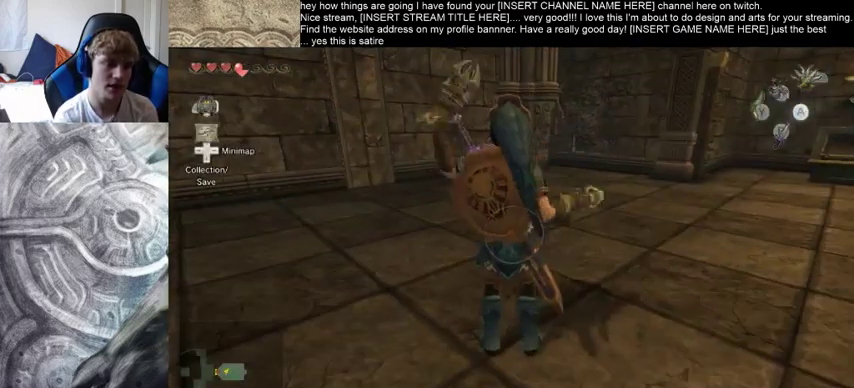
{"buttons": [], "left_stick": "down", "right_stick": "down-right", "events": [[67, "left_stick", "down"], [367, "right_stick", "down-right"]]}
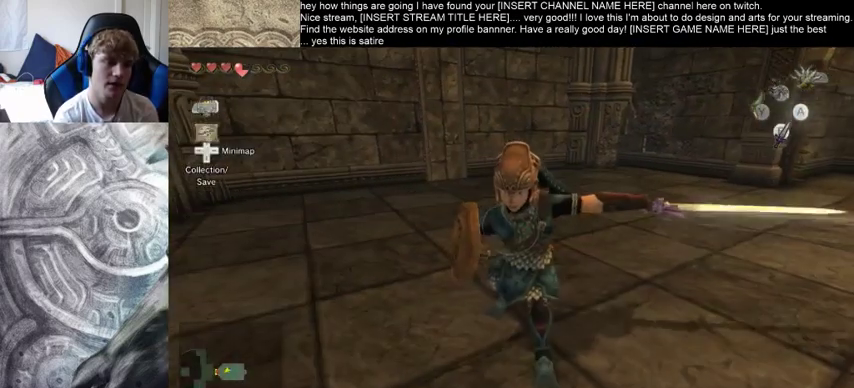
{"buttons": [], "left_stick": "center", "right_stick": "center", "events": [[233, "left_stick", "center"], [300, "right_stick", "center"]]}
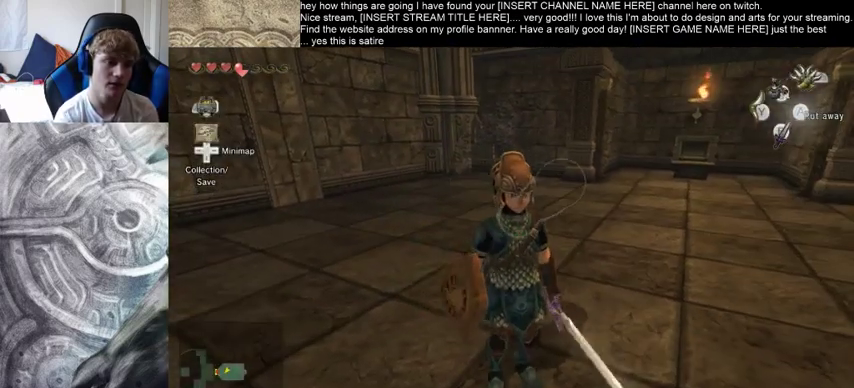
{"buttons": [], "left_stick": "up", "right_stick": "center", "events": [[167, "left_stick", "up"]]}
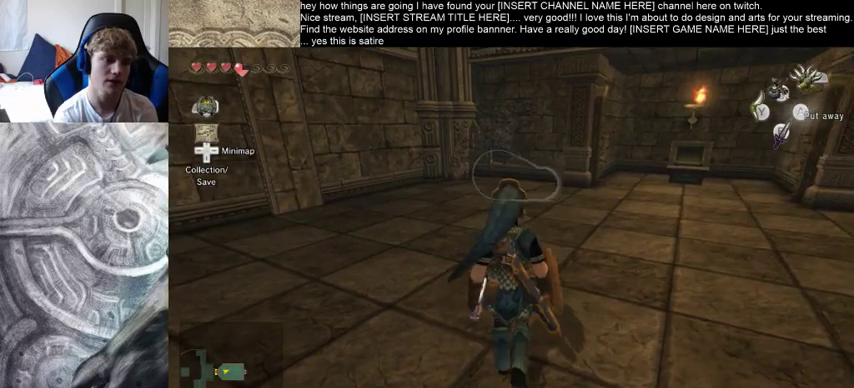
{"buttons": [], "left_stick": "center", "right_stick": "center", "events": [[167, "right_stick", "down-right"], [233, "left_stick", "center"], [433, "right_stick", "center"]]}
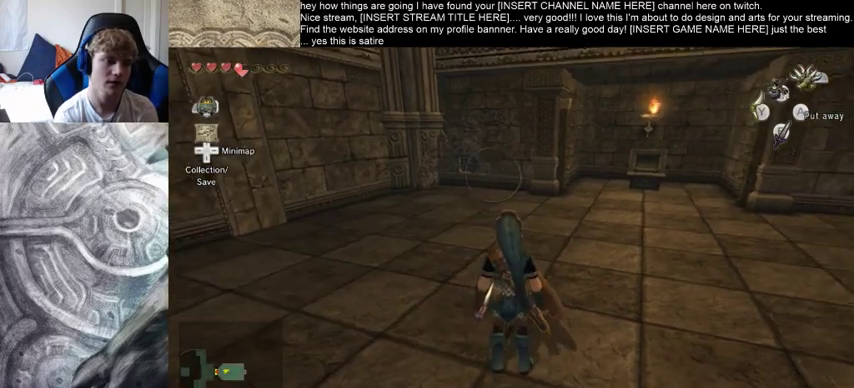
{"buttons": [], "left_stick": "center", "right_stick": "center", "events": []}
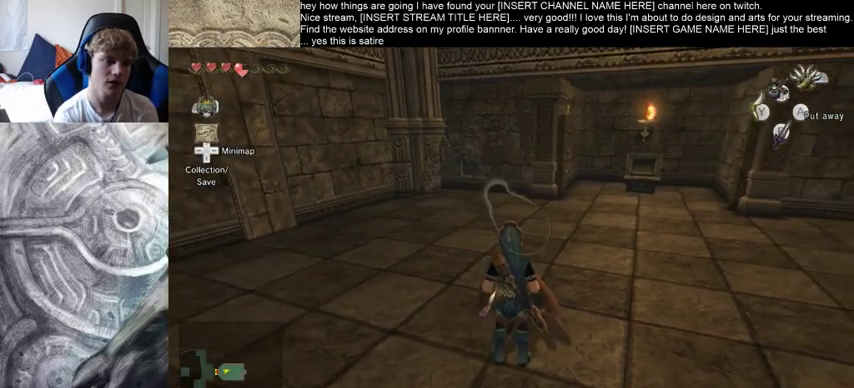
{"buttons": [], "left_stick": "down", "right_stick": "center", "events": [[500, "left_stick", "down"]]}